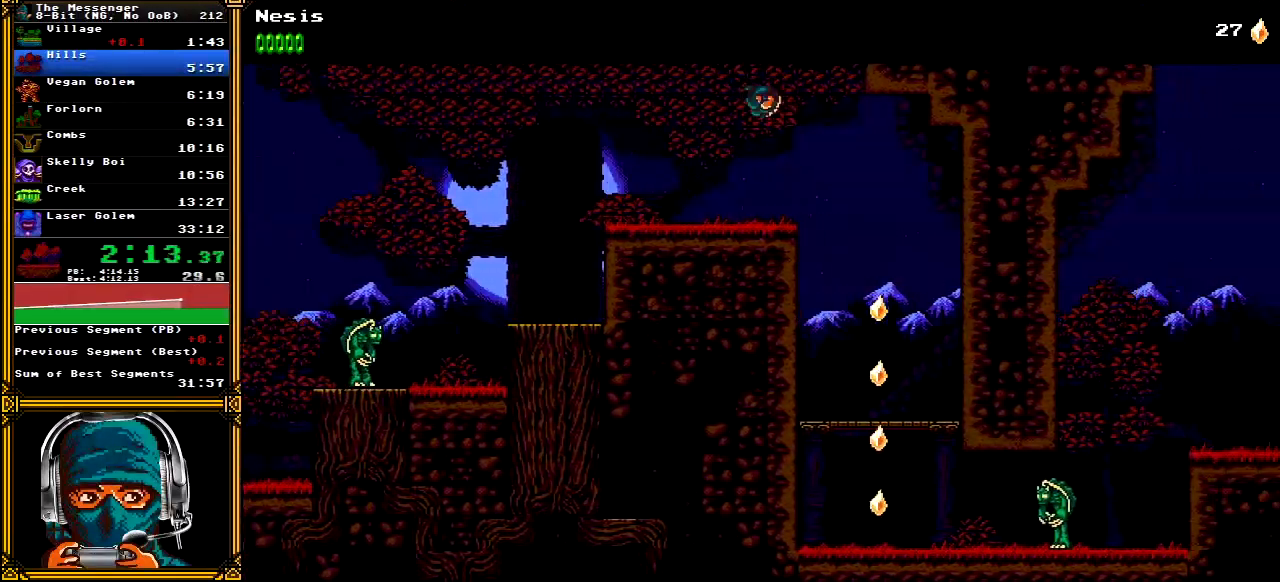
Gameplay with a controller (Xbox layout); each line is a JSON object with the inputs held at the frame after it (dt_ms = milliseconds from this image to that frame). "events" lists button and stick changes between this image and that frame as [ms after this image, input, new state], when the widget could be followed in between. Not read: L1 L3 R1 R3 SELECT START.
{"dt_ms": 500, "buttons": ["DPAD_RIGHT"], "left_stick": "center", "right_stick": "center", "events": []}
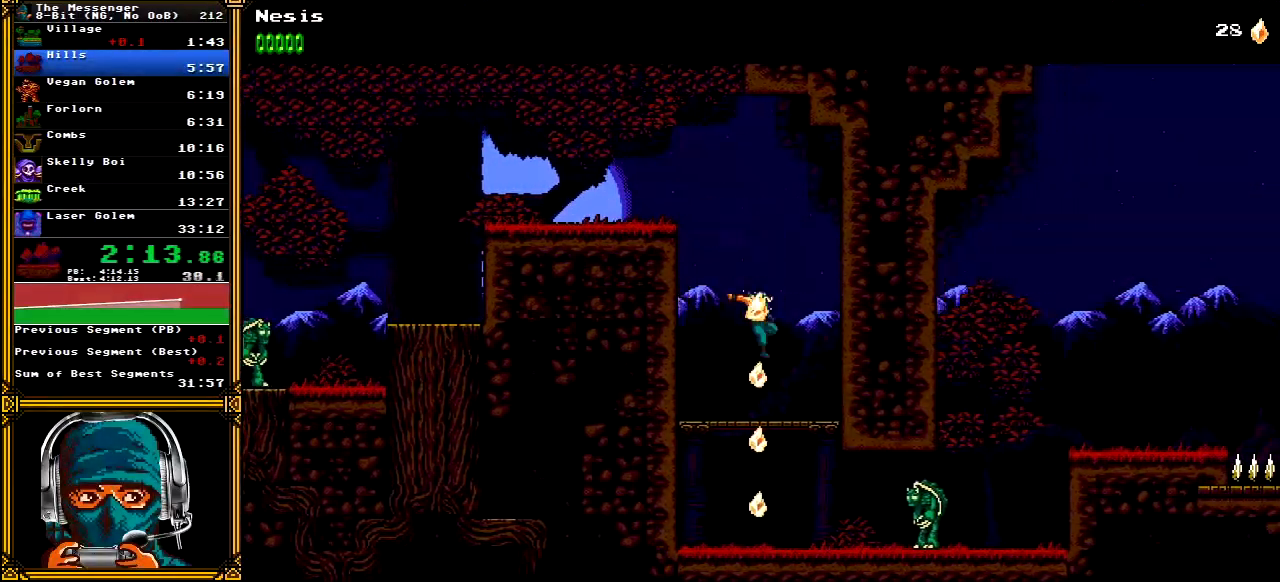
{"dt_ms": 500, "buttons": ["X", "DPAD_RIGHT"], "left_stick": "center", "right_stick": "center", "events": [[50, "DPAD_RIGHT", "up"], [117, "DPAD_DOWN", "down"], [150, "A", "down"], [283, "DPAD_DOWN", "up"], [300, "A", "up"], [467, "DPAD_RIGHT", "down"], [500, "X", "down"]]}
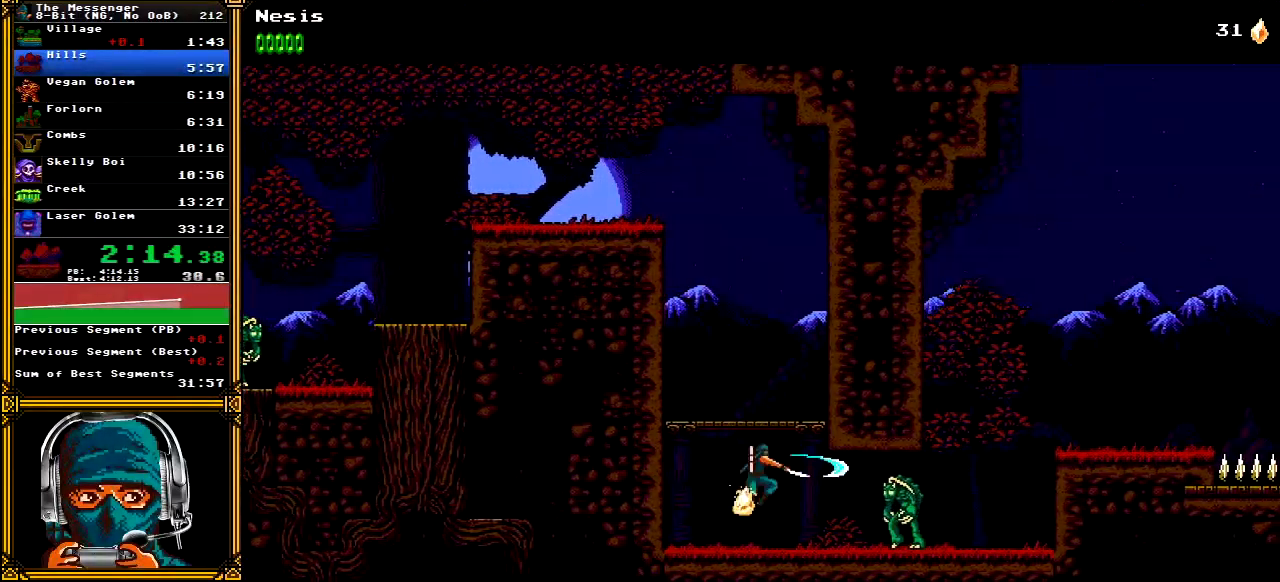
{"dt_ms": 500, "buttons": ["DPAD_RIGHT"], "left_stick": "center", "right_stick": "center", "events": [[117, "X", "up"], [200, "X", "down"], [300, "X", "up"], [367, "X", "down"], [450, "X", "up"]]}
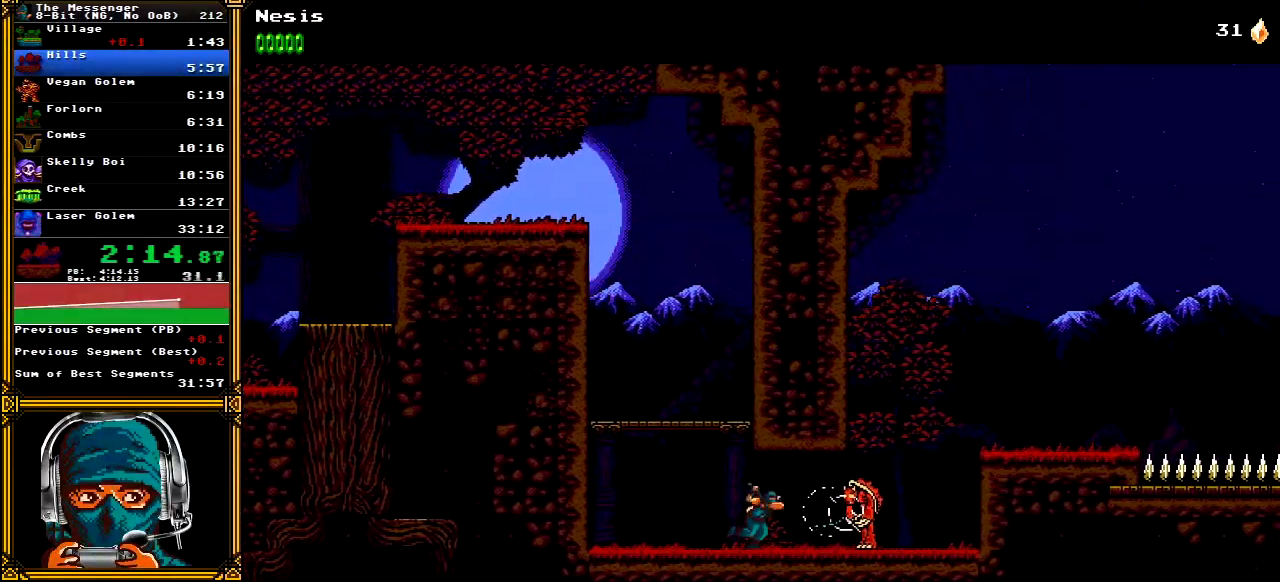
{"dt_ms": 500, "buttons": ["DPAD_RIGHT"], "left_stick": "center", "right_stick": "center", "events": [[17, "X", "down"], [133, "X", "up"]]}
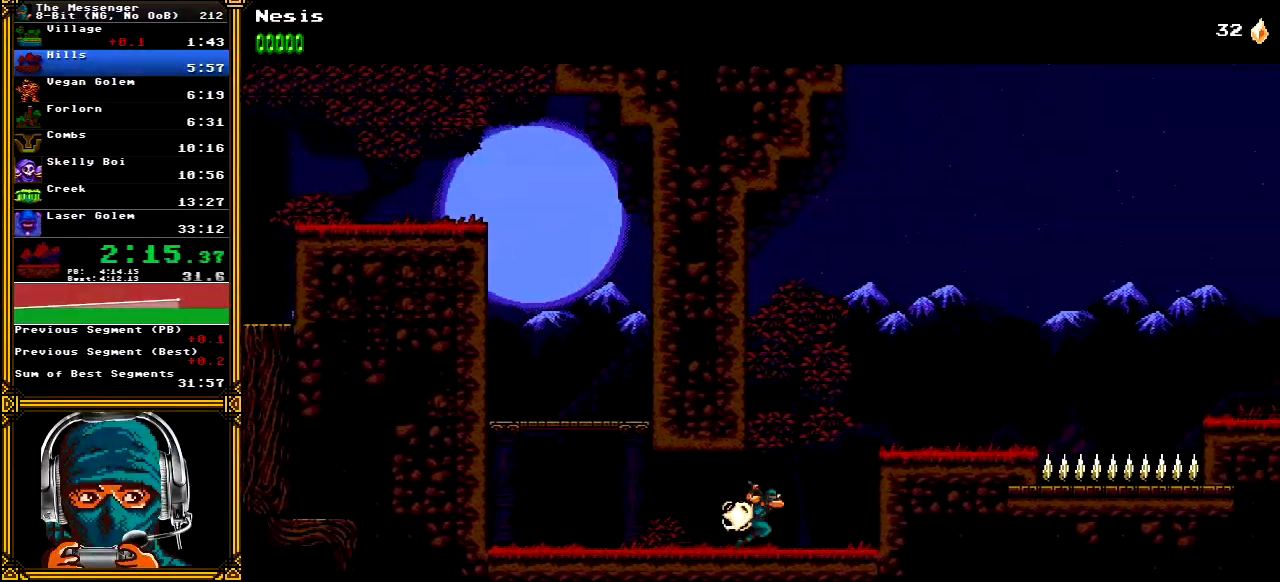
{"dt_ms": 500, "buttons": ["DPAD_RIGHT"], "left_stick": "center", "right_stick": "center", "events": [[183, "A", "down"], [350, "A", "up"]]}
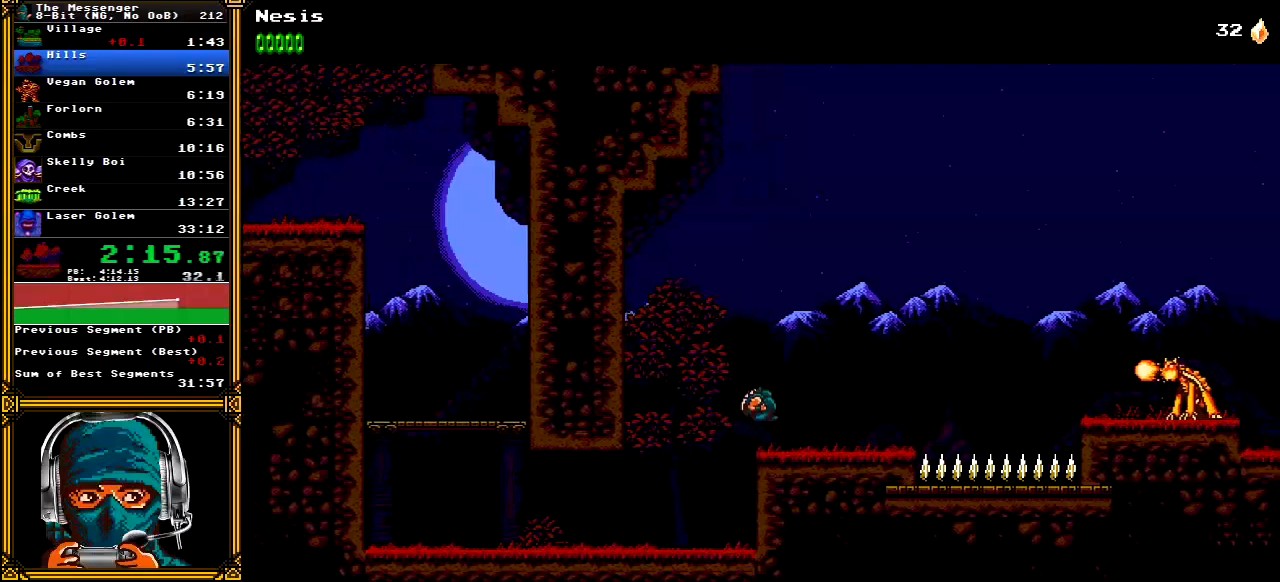
{"dt_ms": 500, "buttons": ["DPAD_RIGHT"], "left_stick": "center", "right_stick": "center", "events": []}
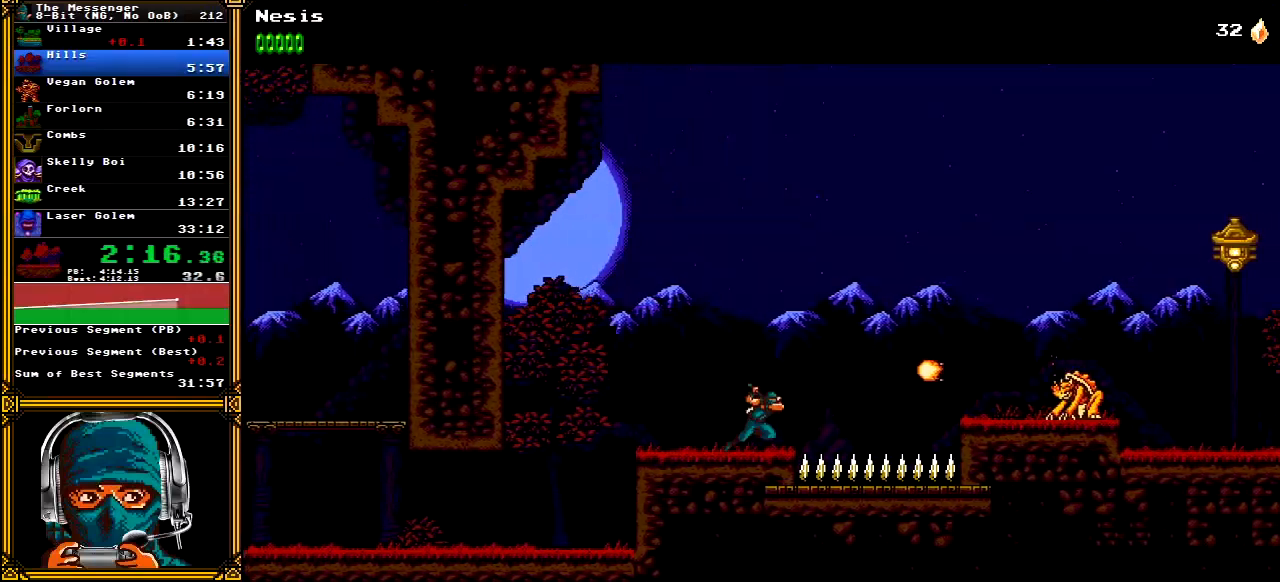
{"dt_ms": 500, "buttons": ["A", "DPAD_RIGHT"], "left_stick": "center", "right_stick": "center", "events": [[167, "A", "down"]]}
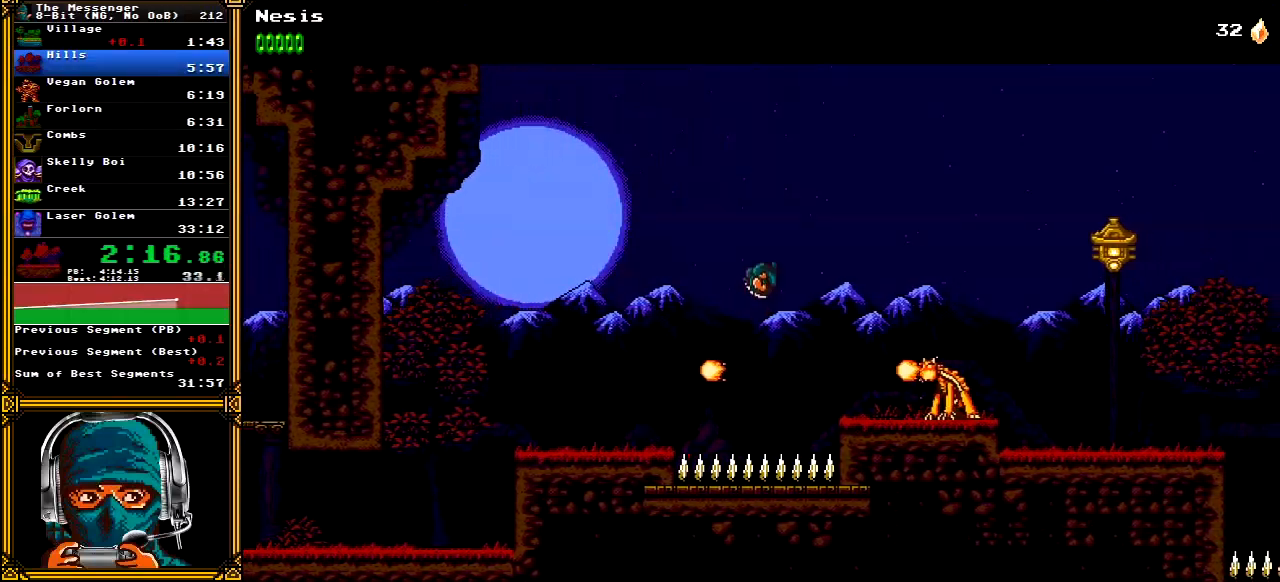
{"dt_ms": 500, "buttons": ["X", "DPAD_RIGHT"], "left_stick": "center", "right_stick": "center", "events": [[300, "A", "up"], [450, "X", "down"]]}
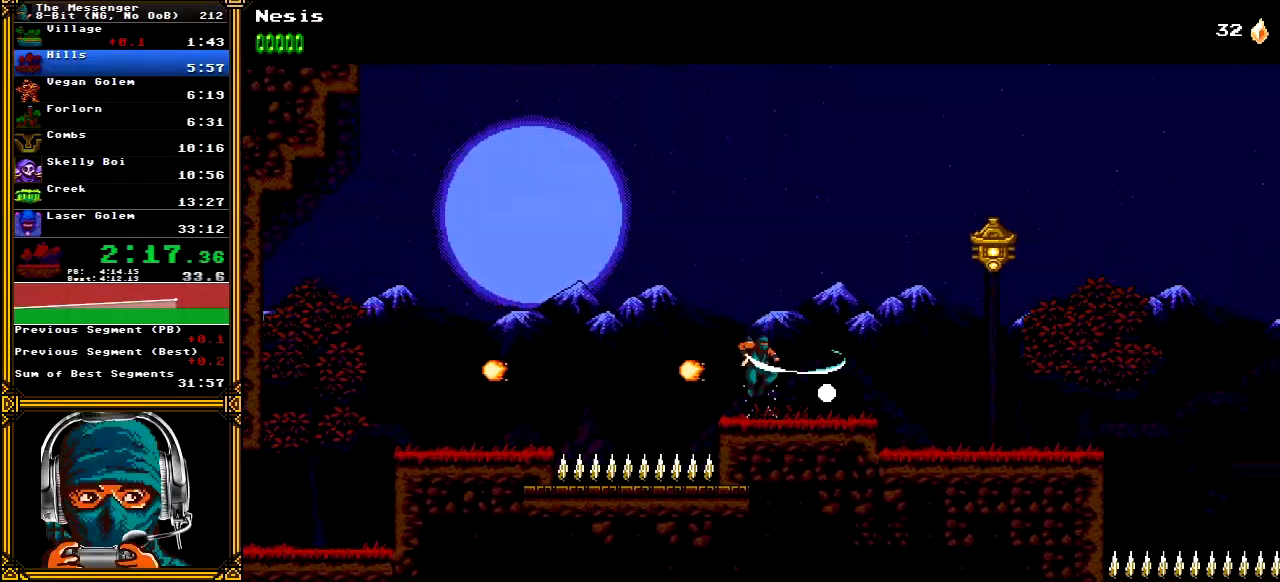
{"dt_ms": 1000, "buttons": ["DPAD_RIGHT"], "left_stick": "center", "right_stick": "center"}
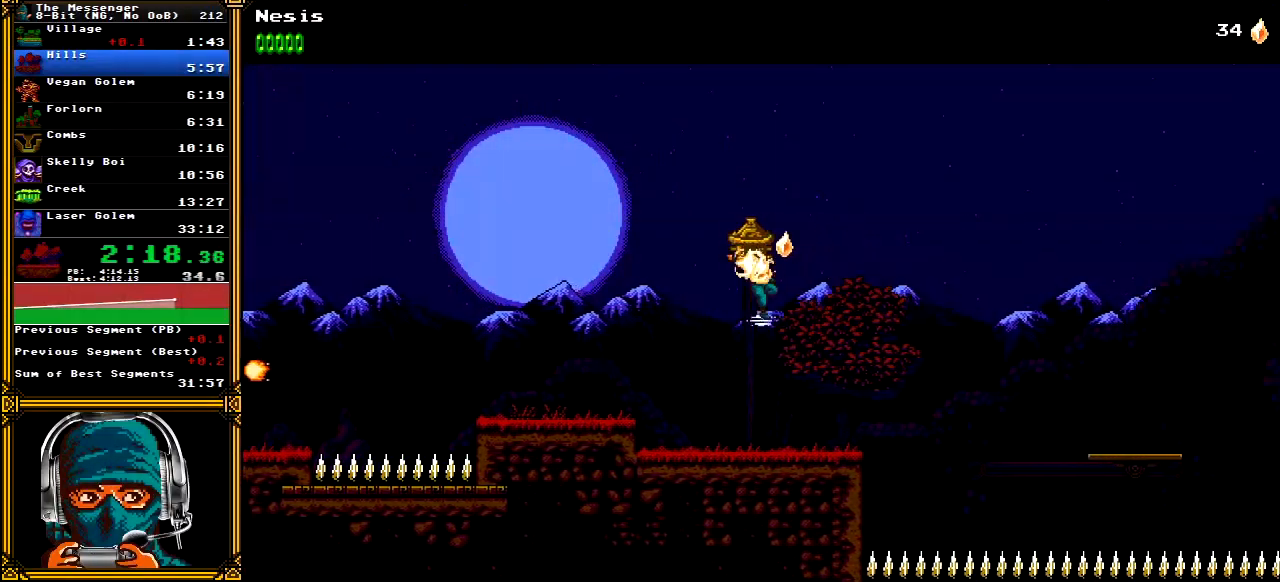
{"dt_ms": 500, "buttons": ["A", "DPAD_RIGHT"], "left_stick": "center", "right_stick": "center", "events": [[400, "A", "down"]]}
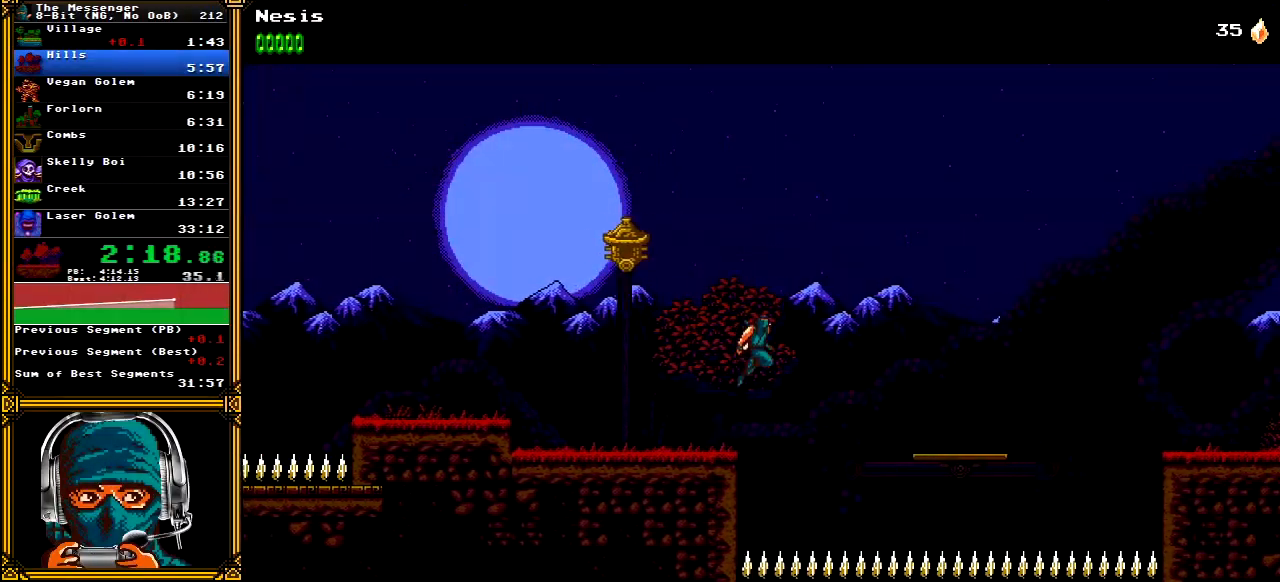
{"dt_ms": 500, "buttons": ["DPAD_RIGHT"], "left_stick": "center", "right_stick": "center", "events": [[133, "A", "up"]]}
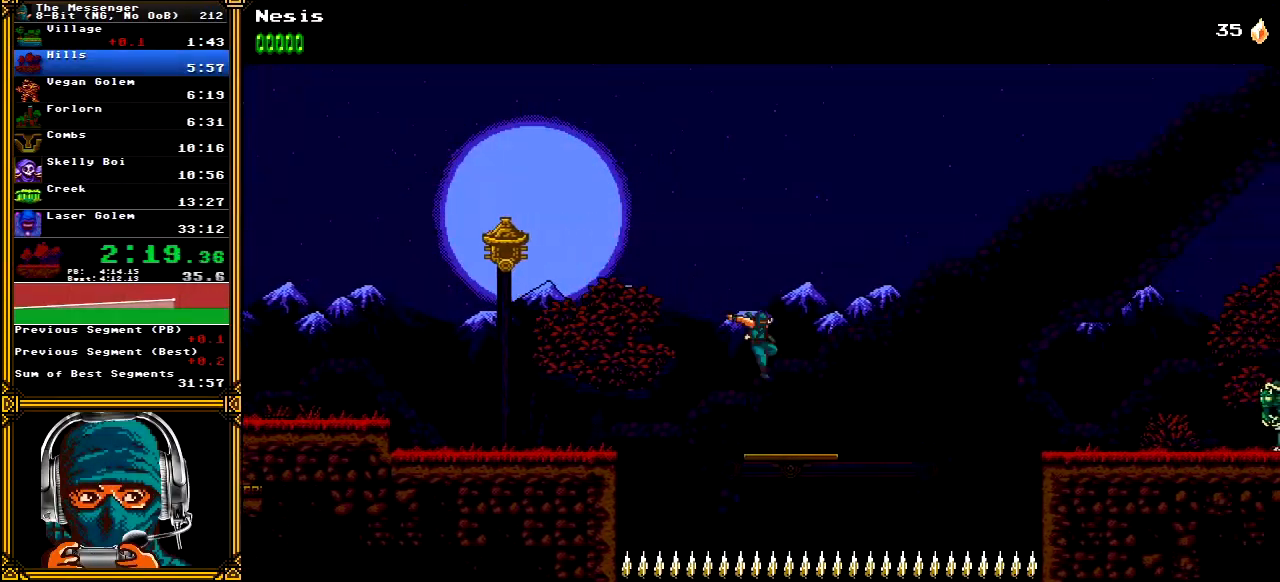
{"dt_ms": 500, "buttons": ["A", "DPAD_RIGHT"], "left_stick": "center", "right_stick": "center", "events": [[333, "A", "down"]]}
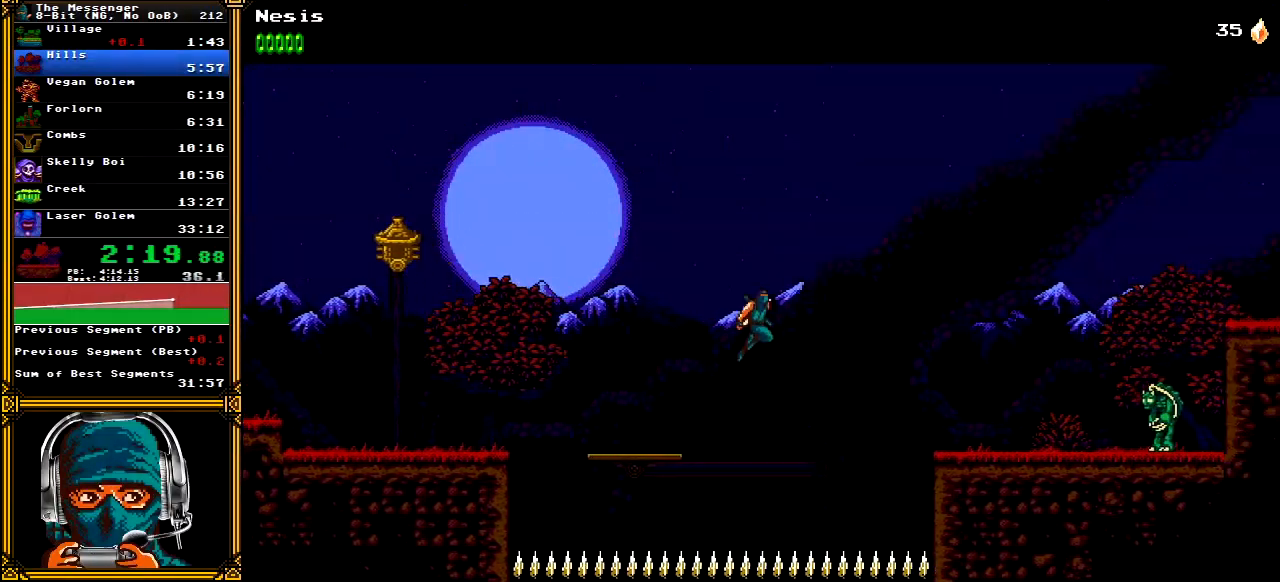
{"dt_ms": 500, "buttons": ["A", "DPAD_RIGHT"], "left_stick": "center", "right_stick": "center", "events": []}
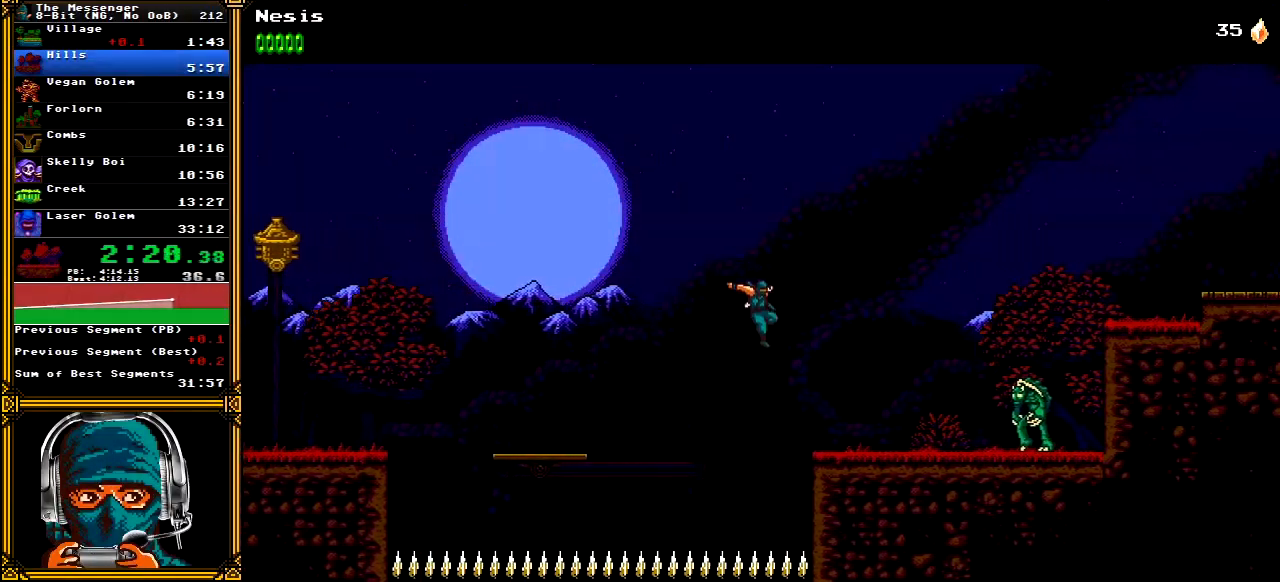
{"dt_ms": 500, "buttons": ["DPAD_RIGHT"], "left_stick": "center", "right_stick": "center", "events": [[200, "A", "up"]]}
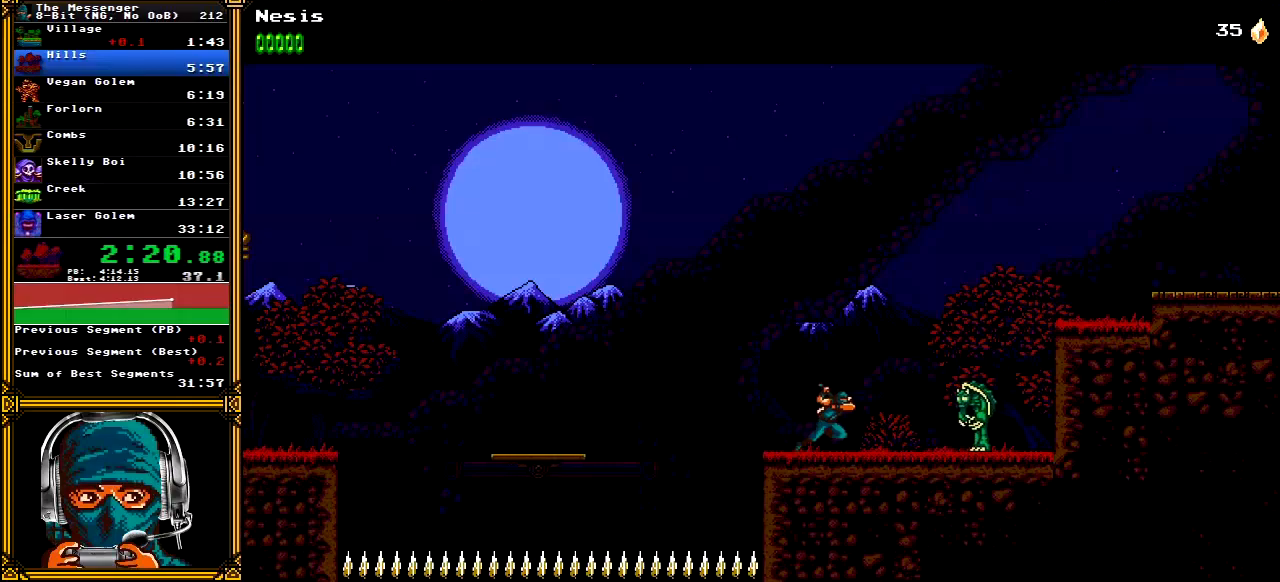
{"dt_ms": 500, "buttons": ["A", "DPAD_RIGHT"], "left_stick": "center", "right_stick": "center", "events": [[317, "A", "down"]]}
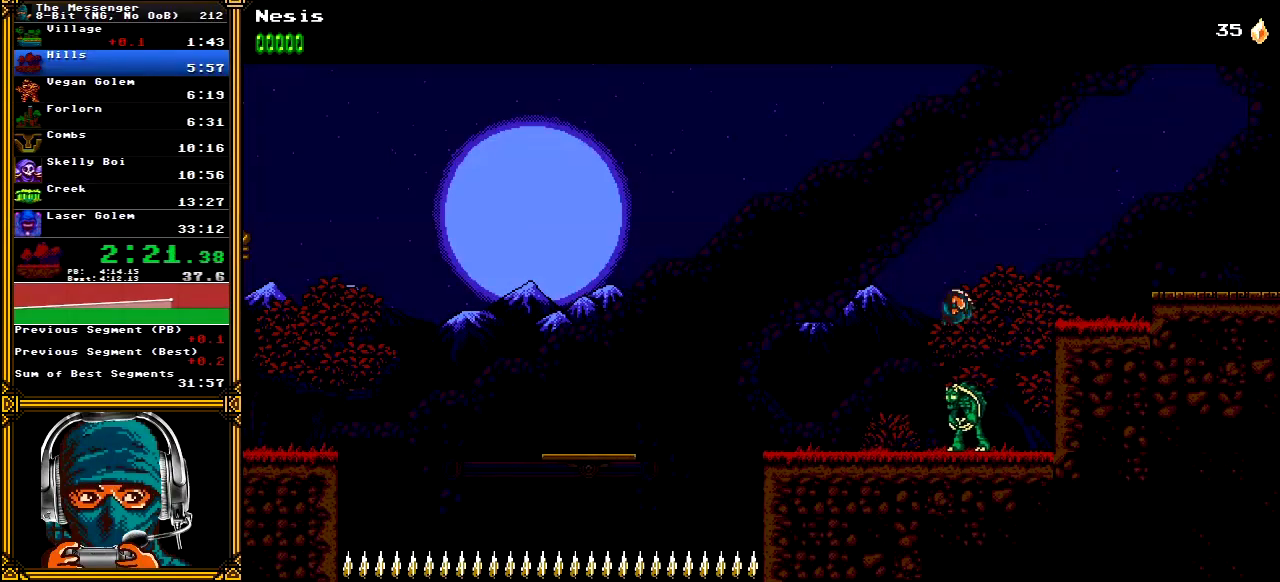
{"dt_ms": 500, "buttons": ["A", "DPAD_RIGHT"], "left_stick": "center", "right_stick": "center", "events": [[317, "A", "up"], [450, "A", "down"]]}
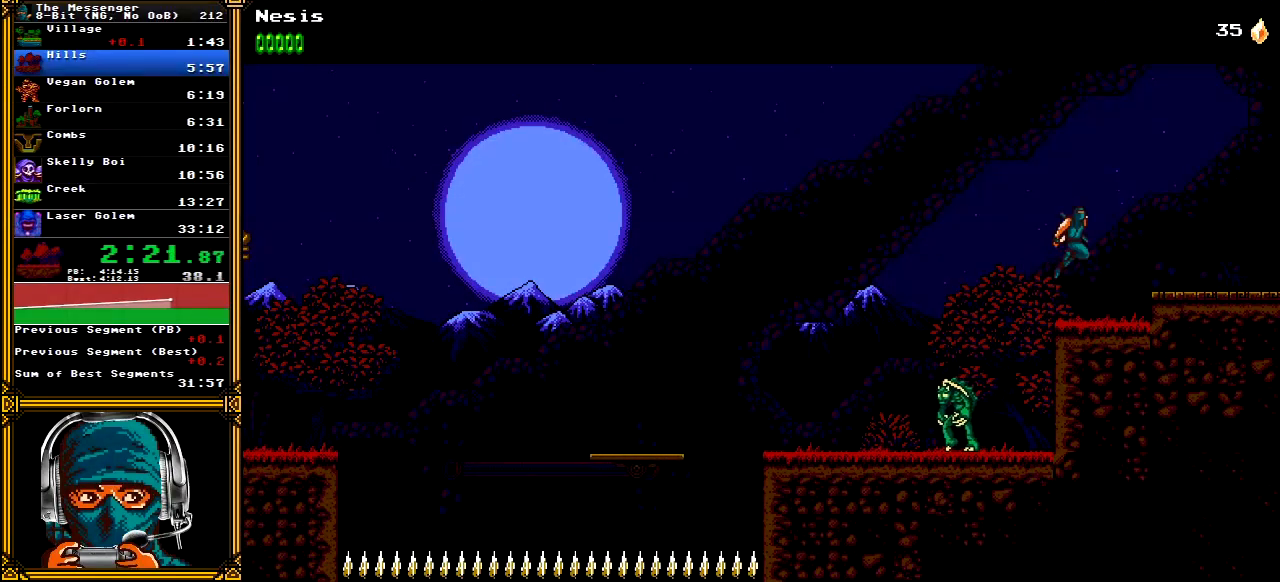
{"dt_ms": 500, "buttons": ["DPAD_RIGHT"], "left_stick": "center", "right_stick": "center", "events": [[50, "A", "up"]]}
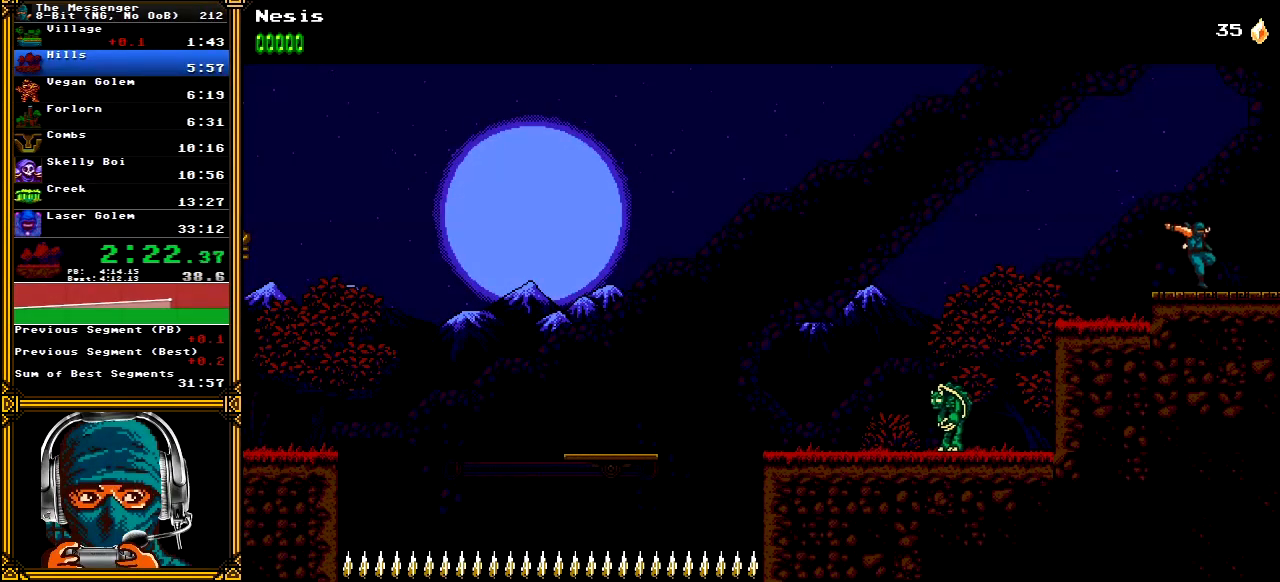
{"dt_ms": 500, "buttons": ["DPAD_RIGHT"], "left_stick": "center", "right_stick": "center", "events": []}
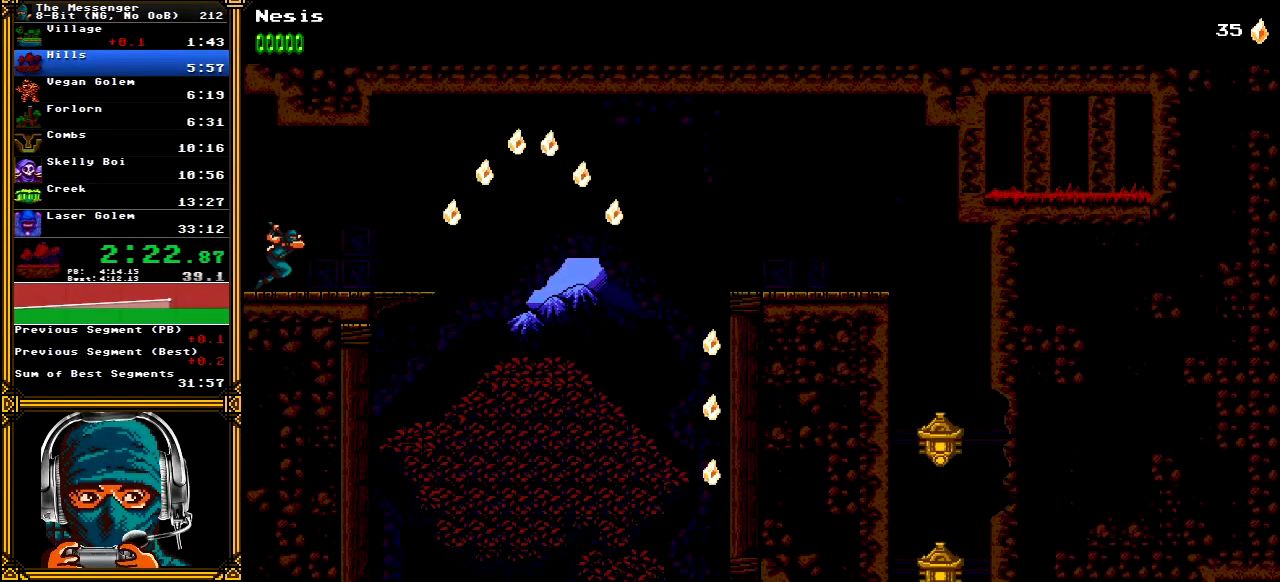
{"dt_ms": 500, "buttons": ["DPAD_RIGHT"], "left_stick": "center", "right_stick": "center", "events": []}
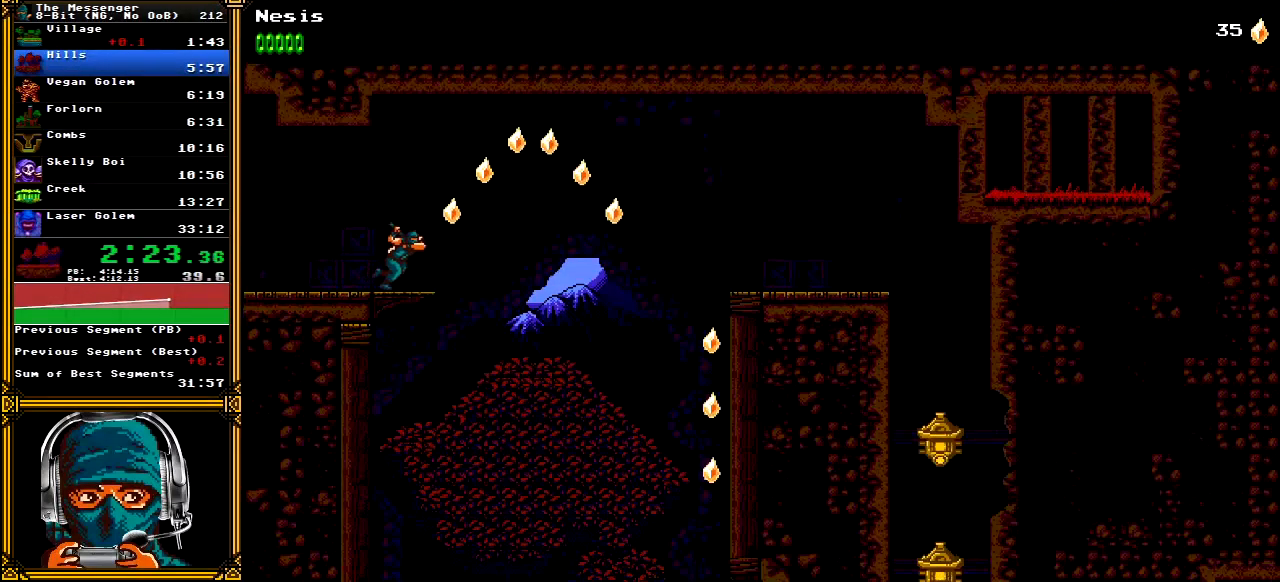
{"dt_ms": 500, "buttons": ["DPAD_RIGHT"], "left_stick": "center", "right_stick": "center", "events": [[133, "A", "down"], [367, "A", "up"]]}
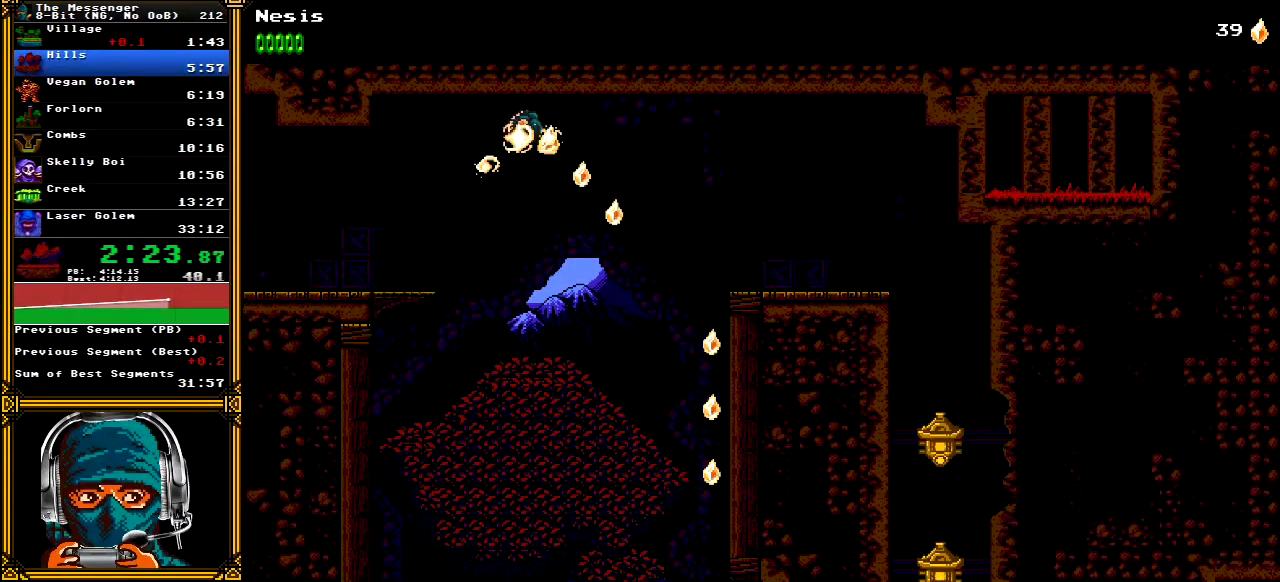
{"dt_ms": 500, "buttons": ["DPAD_LEFT"], "left_stick": "center", "right_stick": "center", "events": [[33, "A", "down"], [167, "A", "up"], [317, "DPAD_RIGHT", "up"], [367, "DPAD_LEFT", "down"]]}
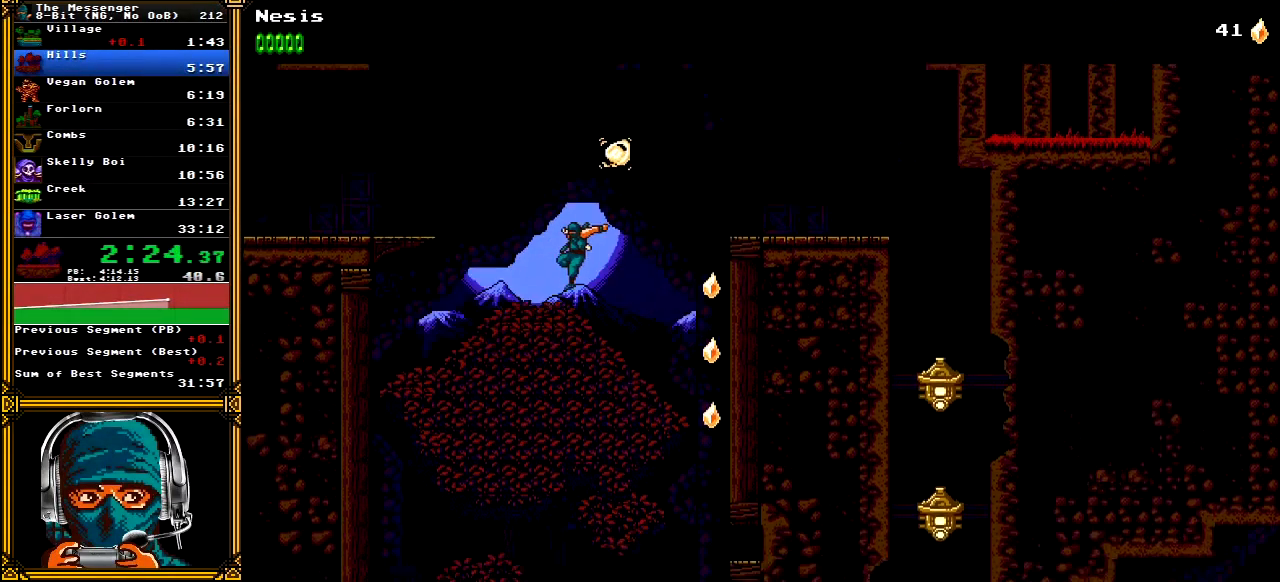
{"dt_ms": 500, "buttons": ["DPAD_LEFT"], "left_stick": "center", "right_stick": "center", "events": []}
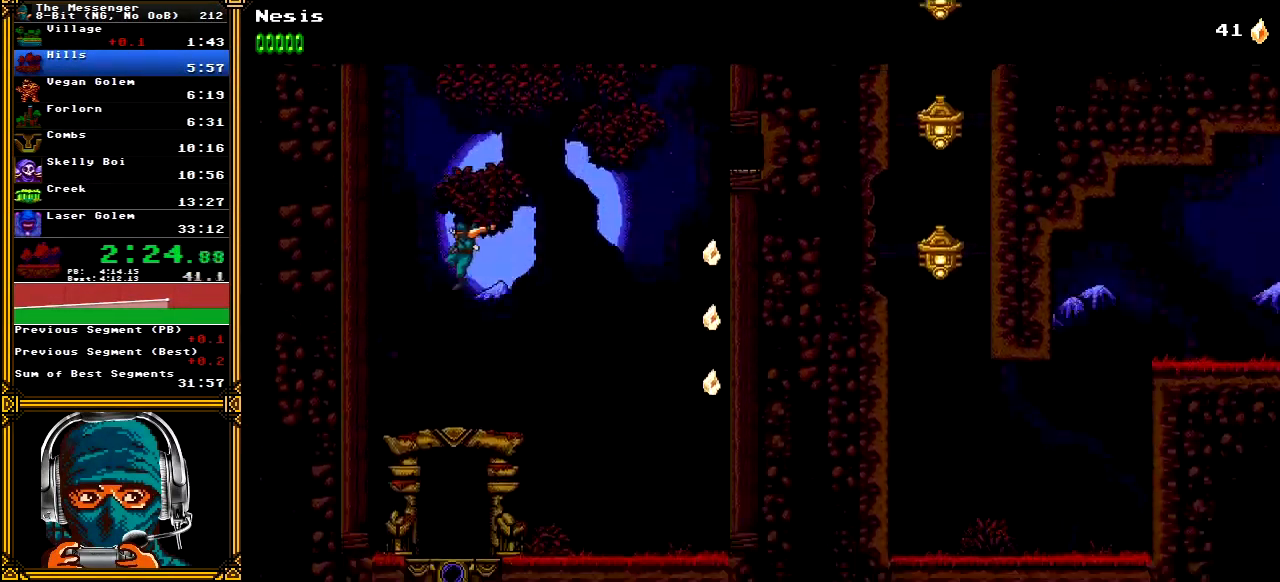
{"dt_ms": 500, "buttons": [], "left_stick": "center", "right_stick": "center", "events": [[17, "DPAD_LEFT", "up"], [367, "DPAD_UP", "down"], [450, "DPAD_UP", "up"]]}
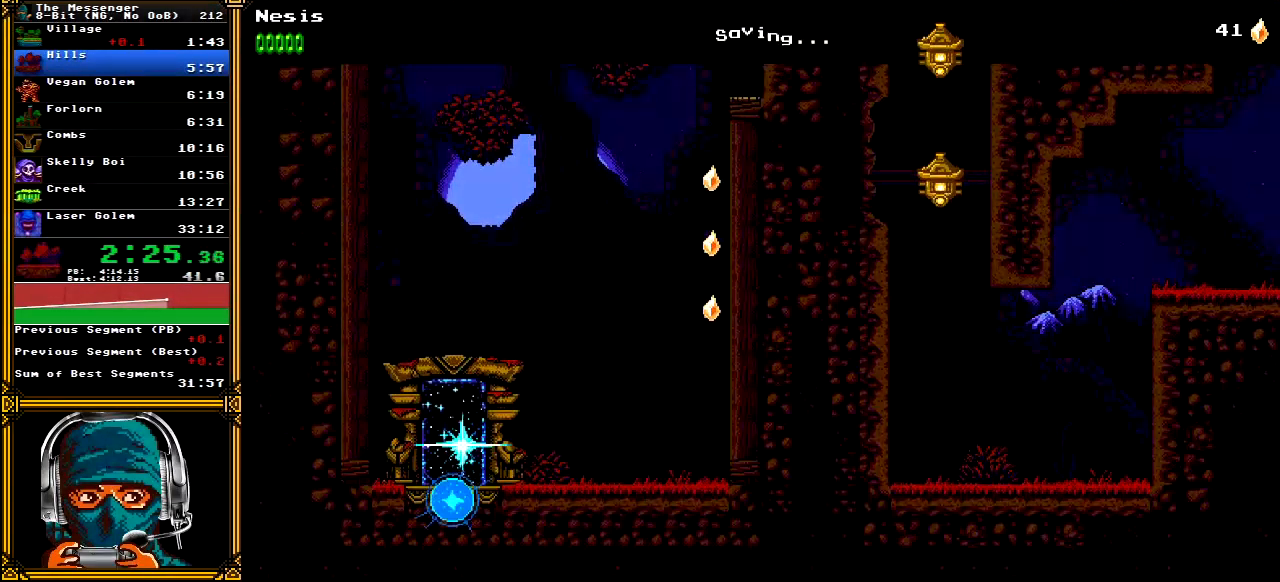
{"dt_ms": 500, "buttons": ["DPAD_LEFT"], "left_stick": "center", "right_stick": "center", "events": [[17, "DPAD_UP", "down"], [83, "DPAD_UP", "up"], [150, "DPAD_UP", "down"], [200, "DPAD_UP", "up"], [383, "DPAD_LEFT", "down"]]}
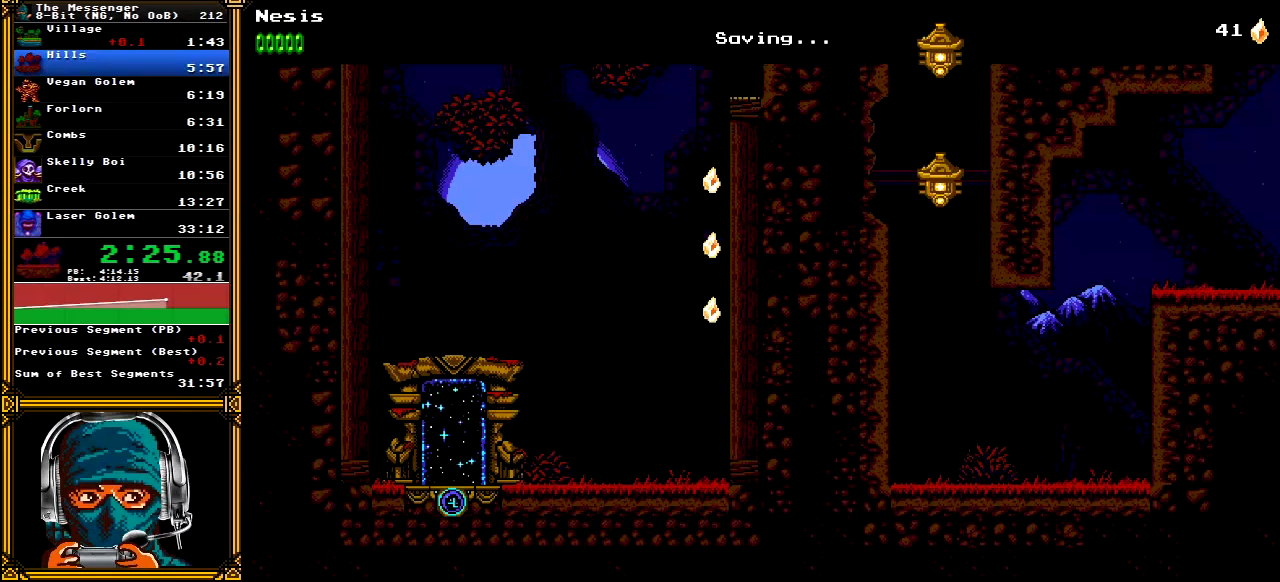
{"dt_ms": 500, "buttons": ["DPAD_LEFT"], "left_stick": "center", "right_stick": "center", "events": []}
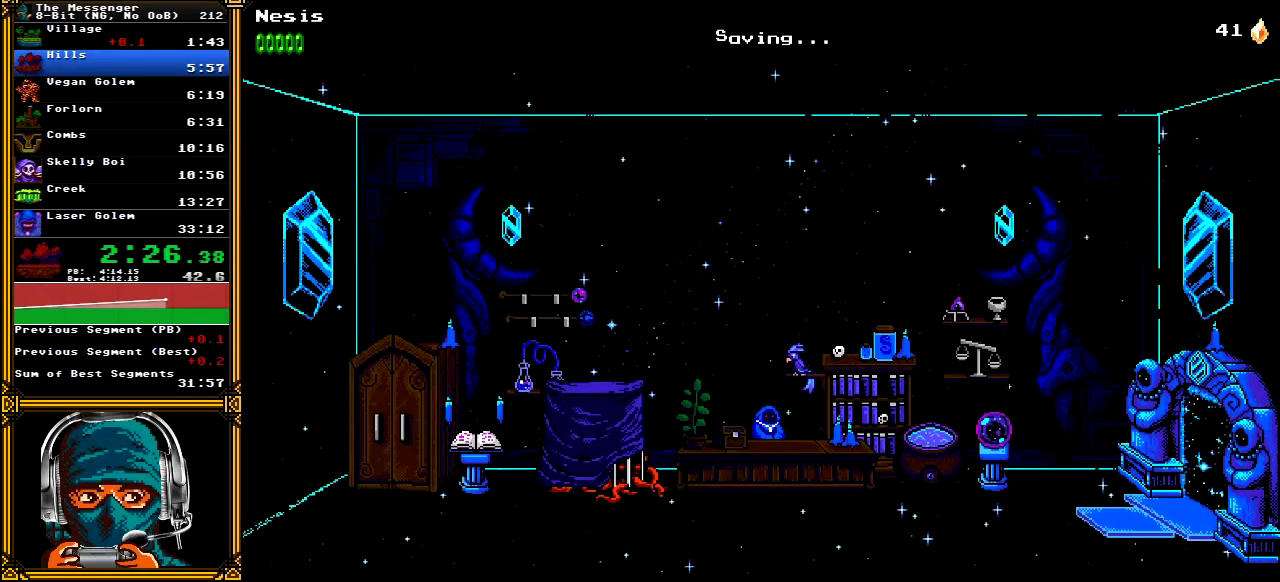
{"dt_ms": 500, "buttons": ["DPAD_LEFT"], "left_stick": "center", "right_stick": "center", "events": []}
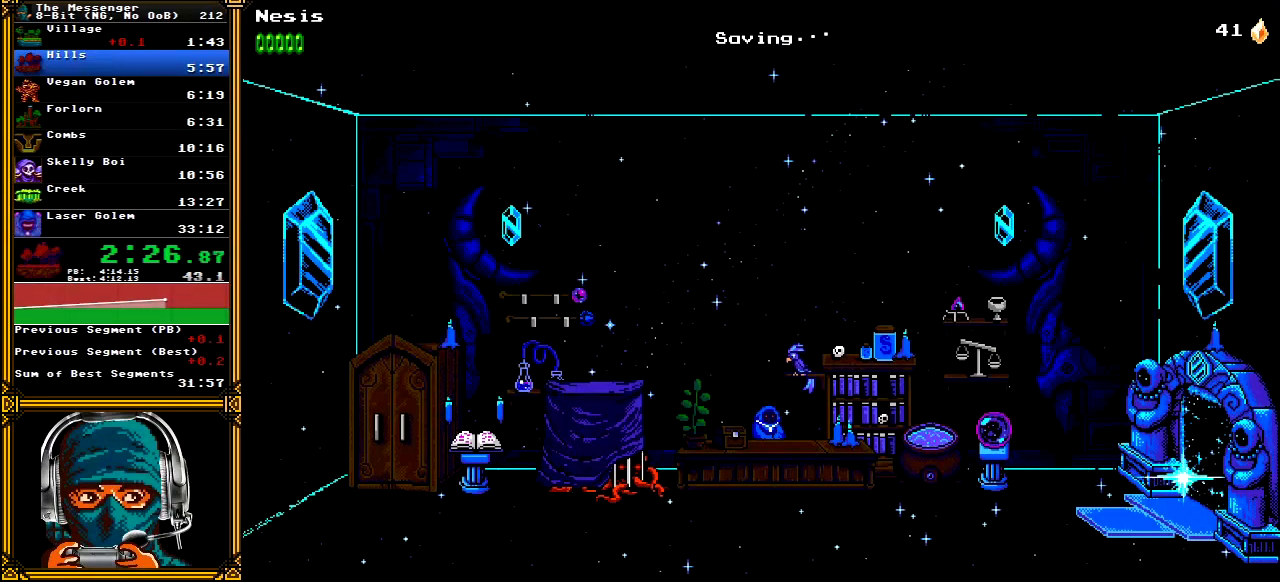
{"dt_ms": 500, "buttons": ["DPAD_LEFT"], "left_stick": "center", "right_stick": "center", "events": []}
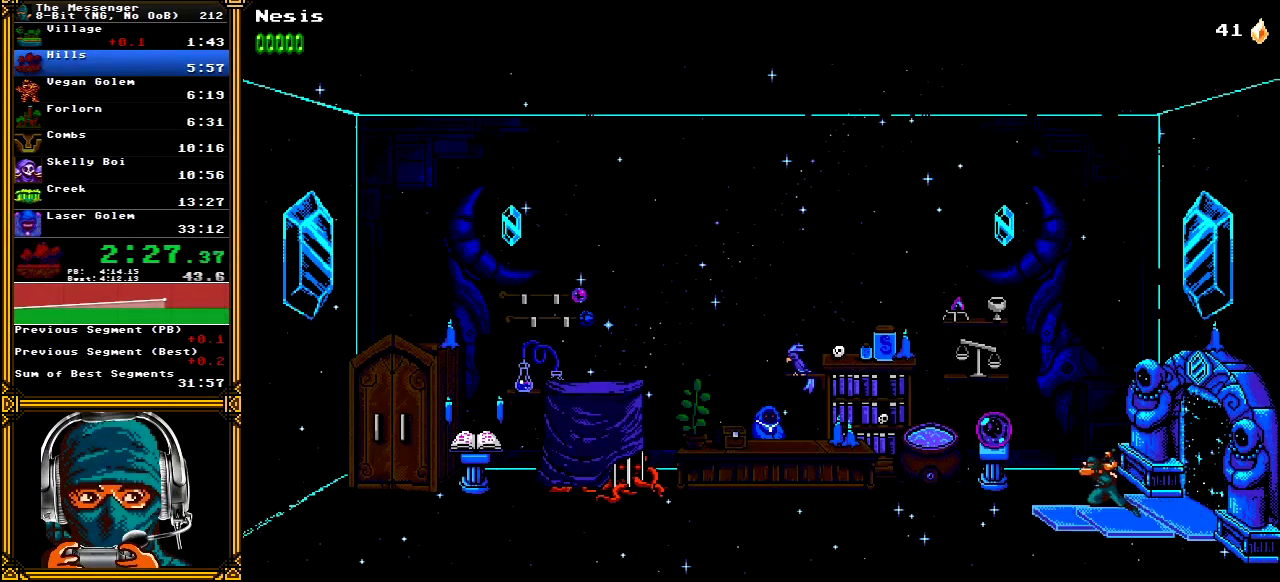
{"dt_ms": 500, "buttons": ["DPAD_LEFT"], "left_stick": "center", "right_stick": "center", "events": []}